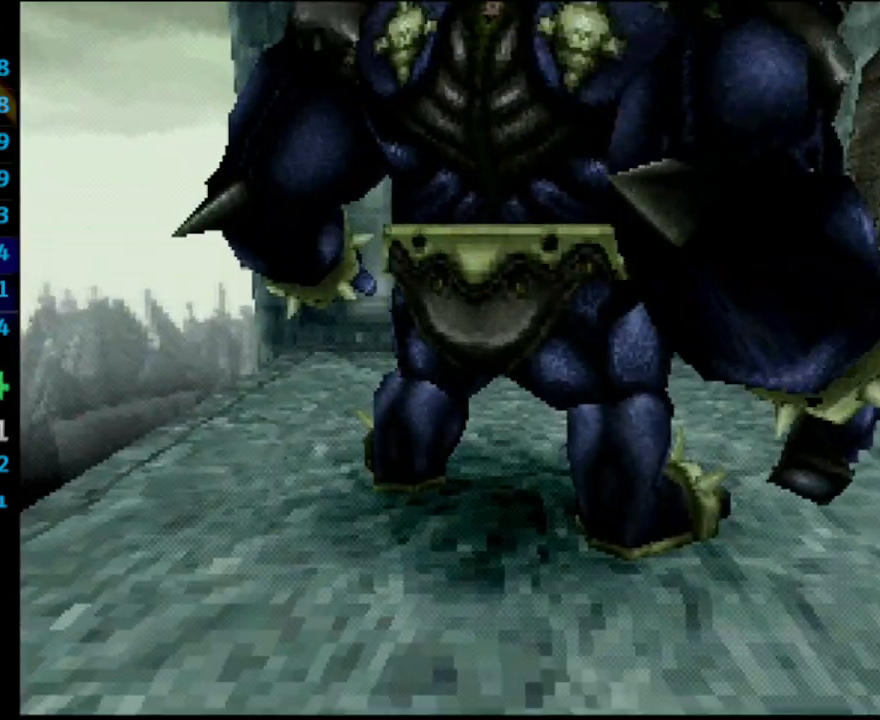
Gameplay with a controller (PlayStation layout); each line is a JSON object with the inputs held at the frame after it. "events" lists button and stick changes between this image and that frame as [ms after this image, input, new state], when the widget could be followed in between. Not read: L3 R3.
{"buttons": ["L1", "R1"], "left_stick": "center", "right_stick": "center", "events": [[383, "L1", "down"], [467, "R1", "down"]]}
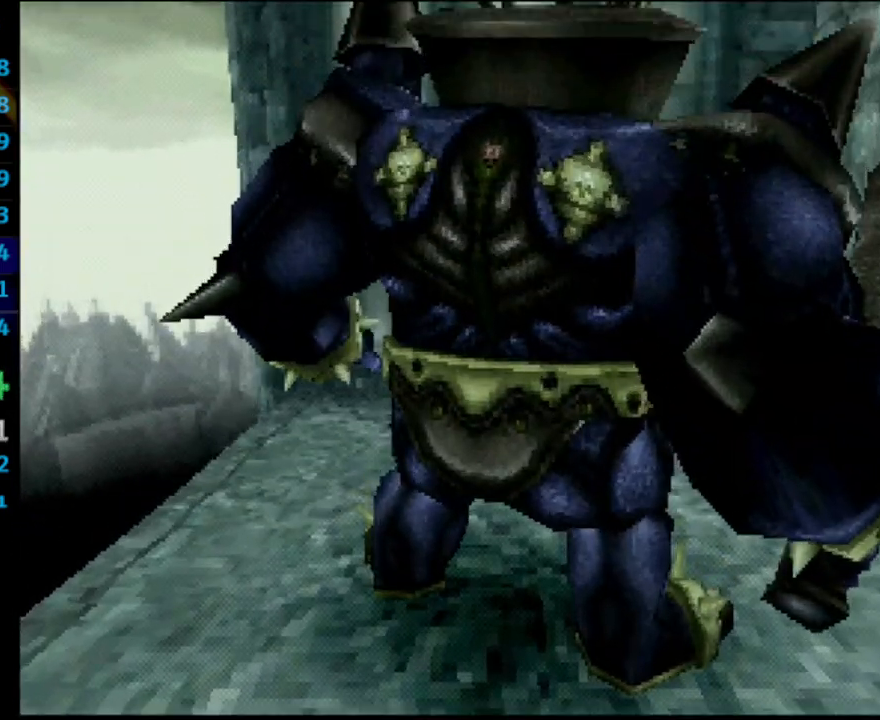
{"buttons": ["L1", "R1"], "left_stick": "center", "right_stick": "center", "events": []}
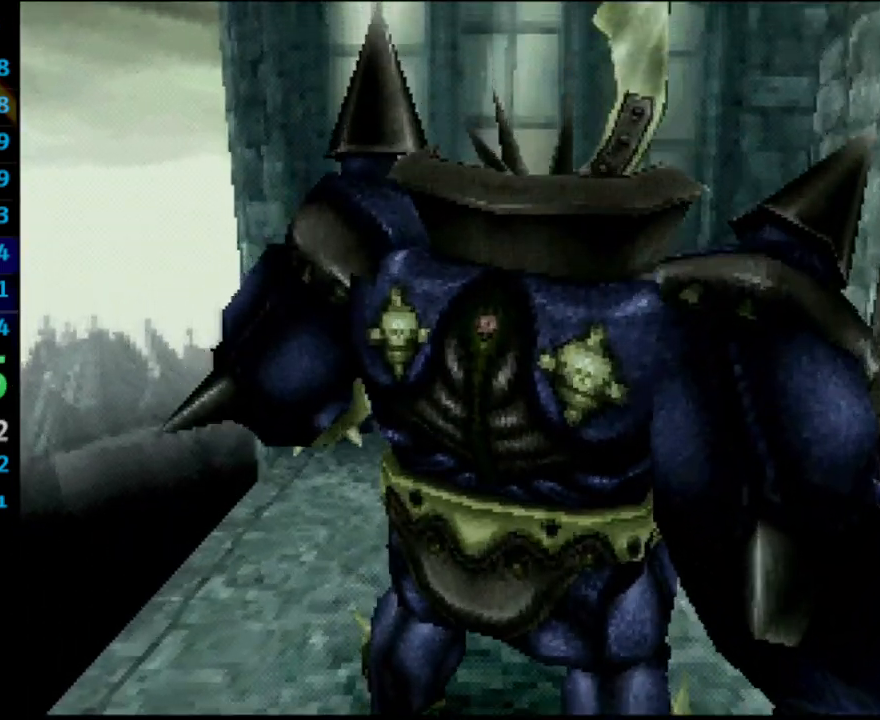
{"buttons": ["L1", "R1"], "left_stick": "center", "right_stick": "center", "events": []}
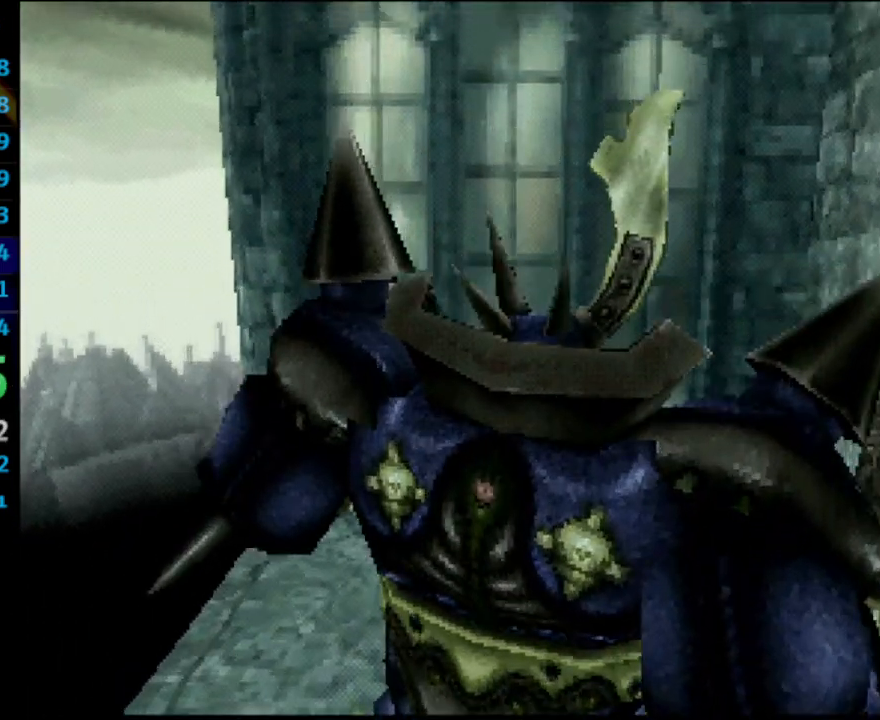
{"buttons": ["L1", "R1"], "left_stick": "center", "right_stick": "center", "events": []}
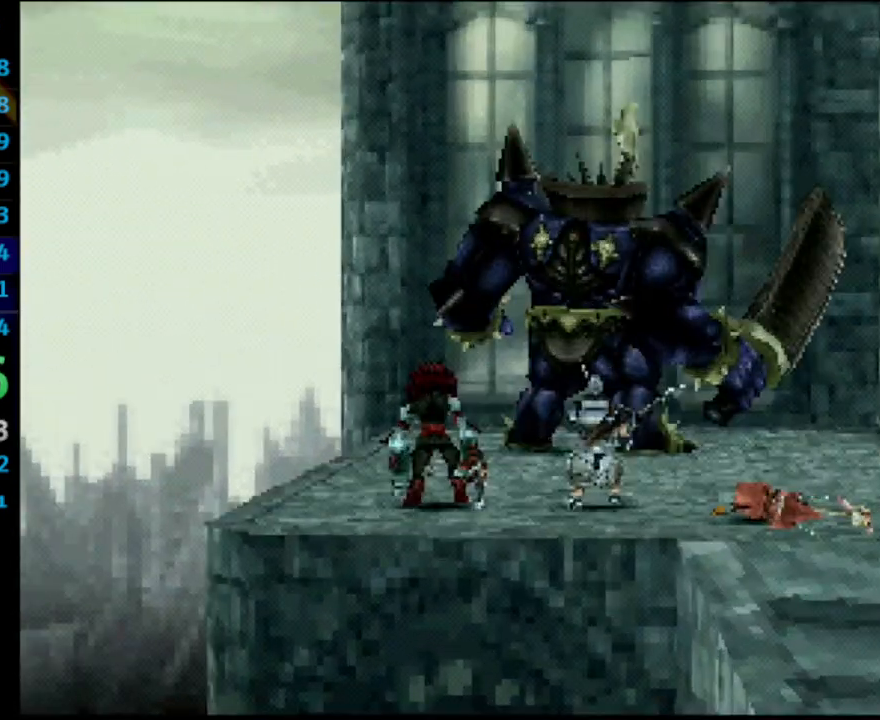
{"buttons": ["L1", "R1"], "left_stick": "center", "right_stick": "center", "events": []}
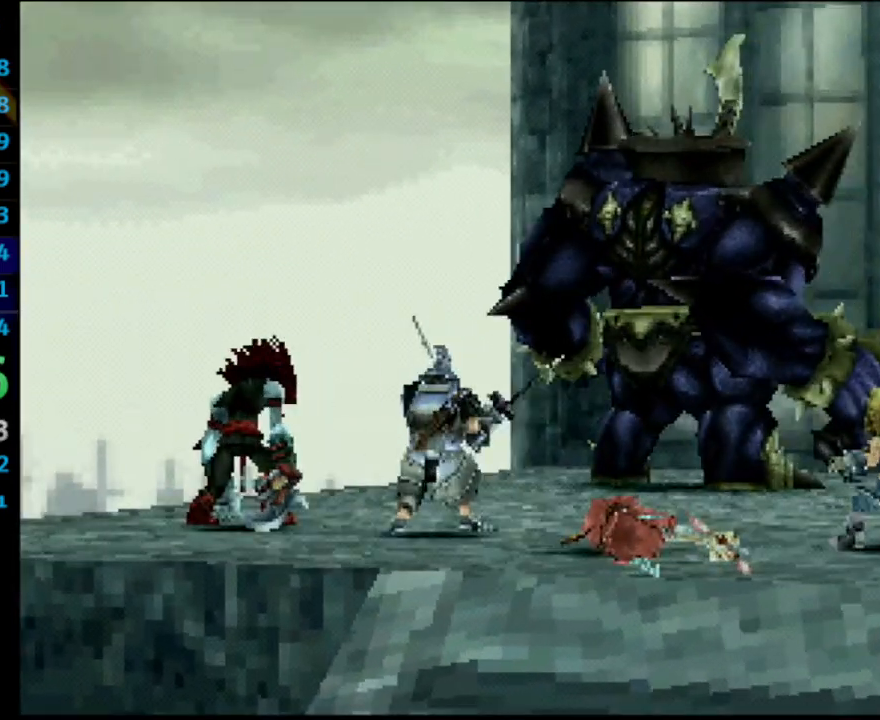
{"buttons": ["L1", "R1"], "left_stick": "center", "right_stick": "center", "events": []}
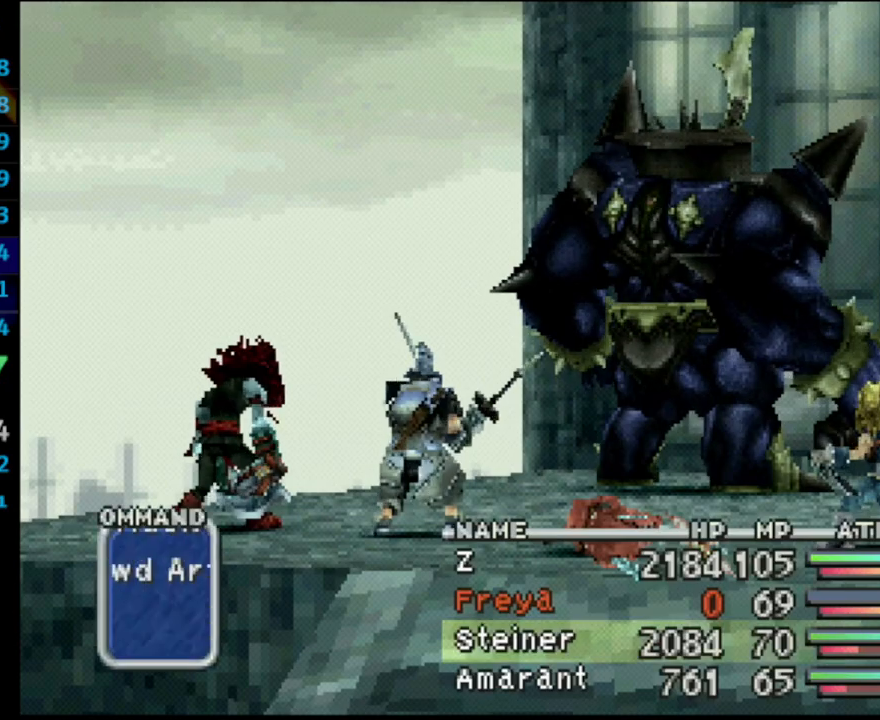
{"buttons": ["L1", "R1"], "left_stick": "center", "right_stick": "center", "events": []}
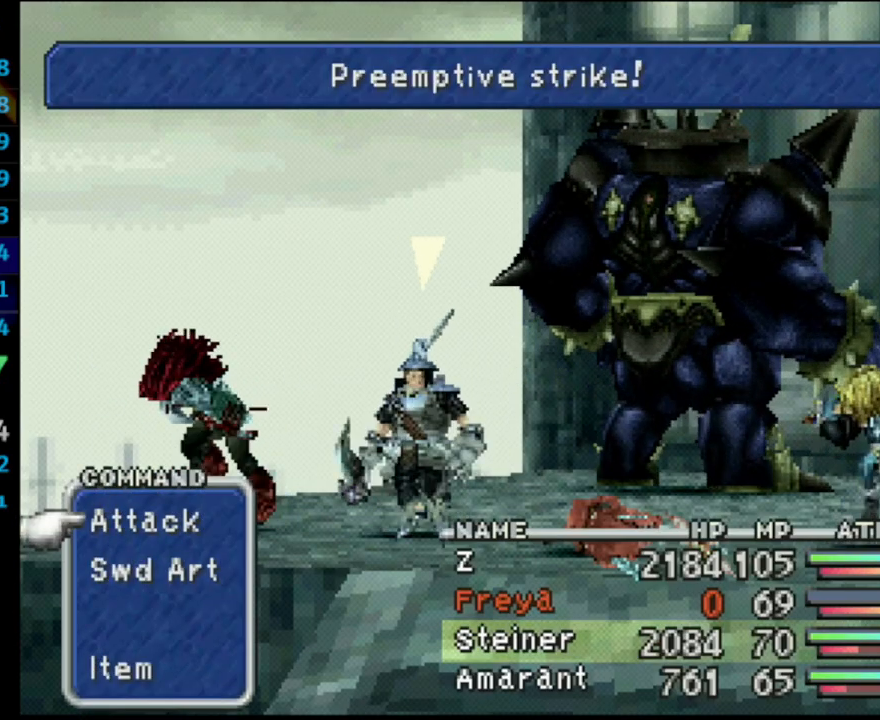
{"buttons": ["L1", "R1", "DPAD_RIGHT"], "left_stick": "center", "right_stick": "center", "events": [[183, "CROSS", "down"], [350, "CROSS", "up"], [450, "DPAD_RIGHT", "down"]]}
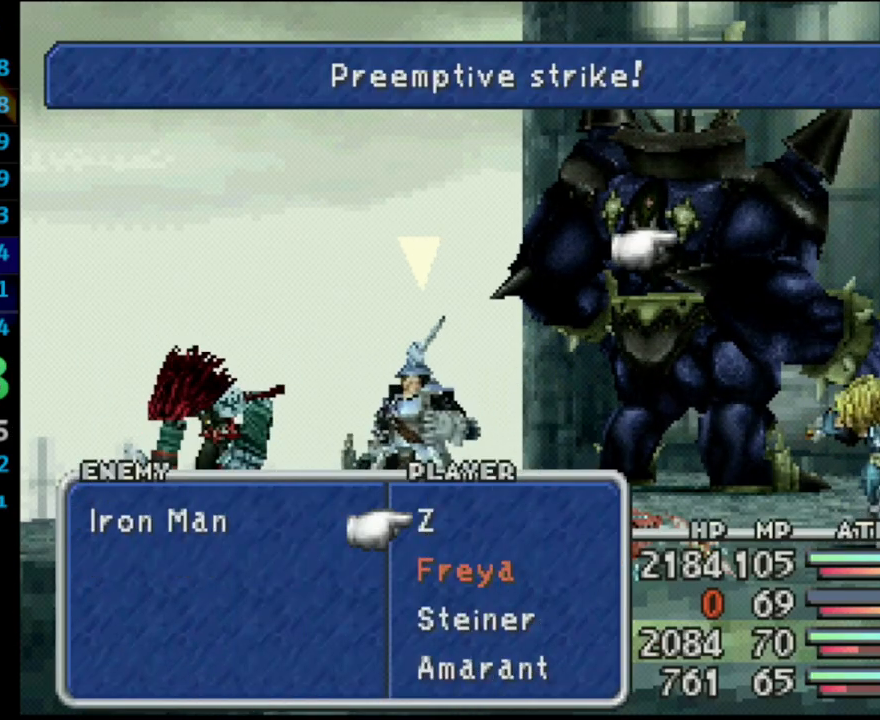
{"buttons": ["CROSS", "L1", "R1"], "left_stick": "center", "right_stick": "center", "events": [[50, "DPAD_RIGHT", "up"], [150, "DPAD_DOWN", "down"], [217, "DPAD_DOWN", "up"], [433, "CROSS", "down"]]}
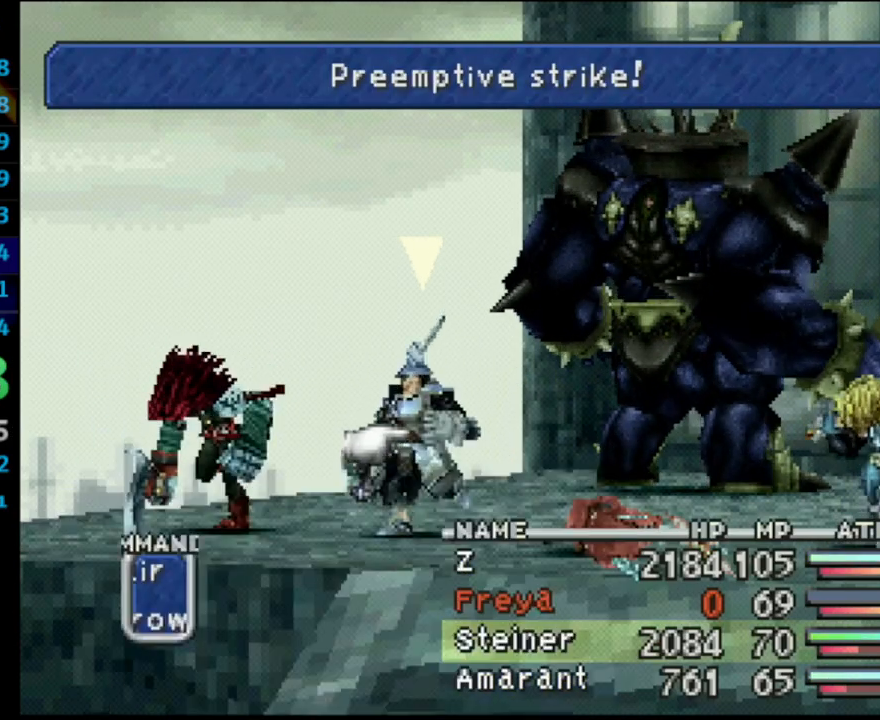
{"buttons": ["CROSS", "L1", "R1"], "left_stick": "center", "right_stick": "center", "events": [[83, "CROSS", "up"], [483, "CROSS", "down"]]}
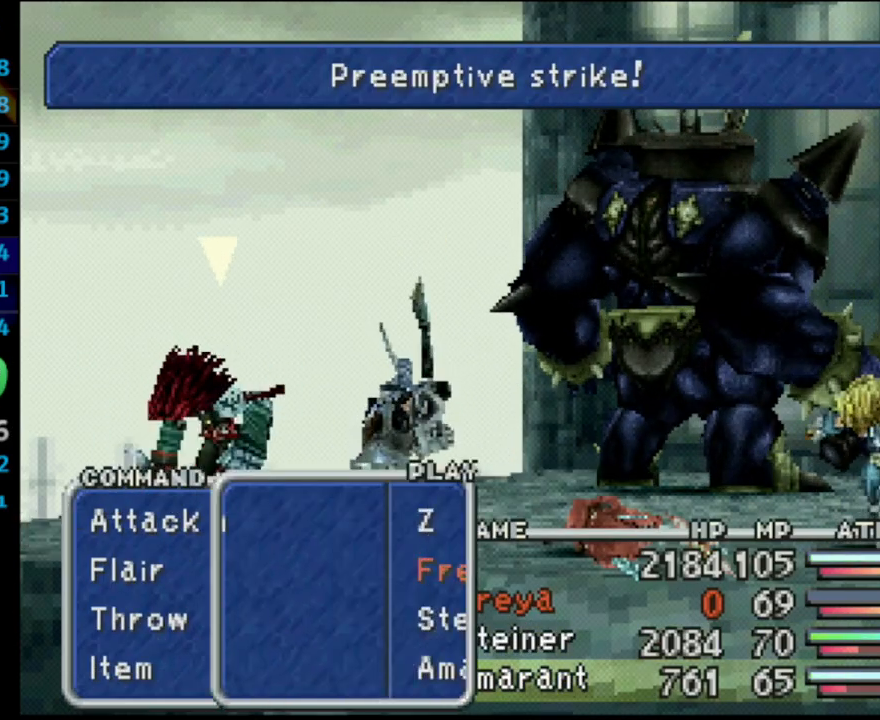
{"buttons": ["L1", "R1"], "left_stick": "center", "right_stick": "center", "events": [[117, "CROSS", "up"], [233, "DPAD_RIGHT", "down"], [300, "DPAD_RIGHT", "up"], [417, "DPAD_UP", "down"], [500, "DPAD_UP", "up"]]}
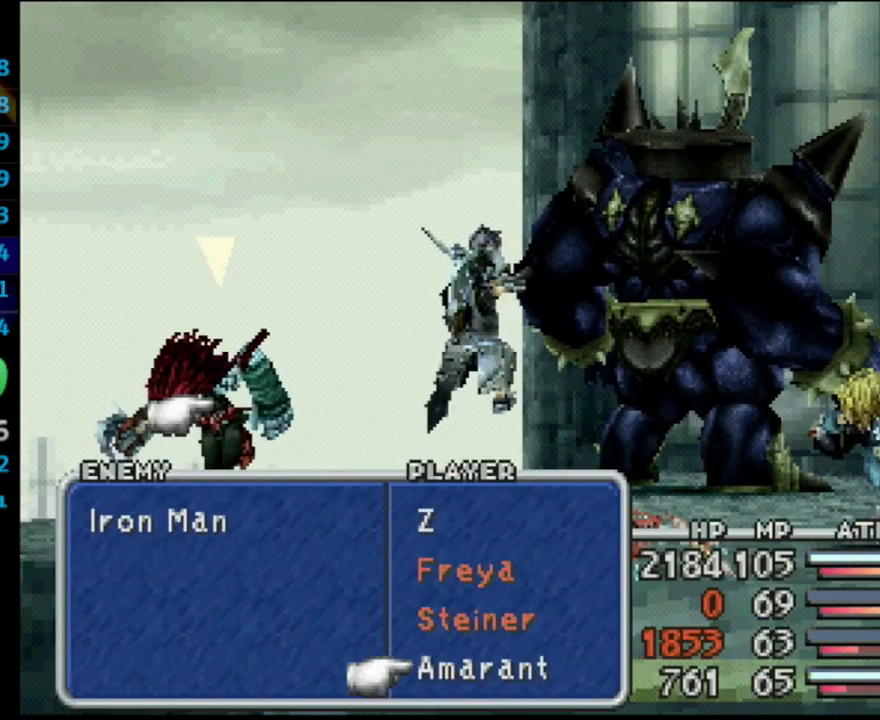
{"buttons": ["L1", "R1"], "left_stick": "center", "right_stick": "center", "events": [[367, "CROSS", "down"], [500, "CROSS", "up"]]}
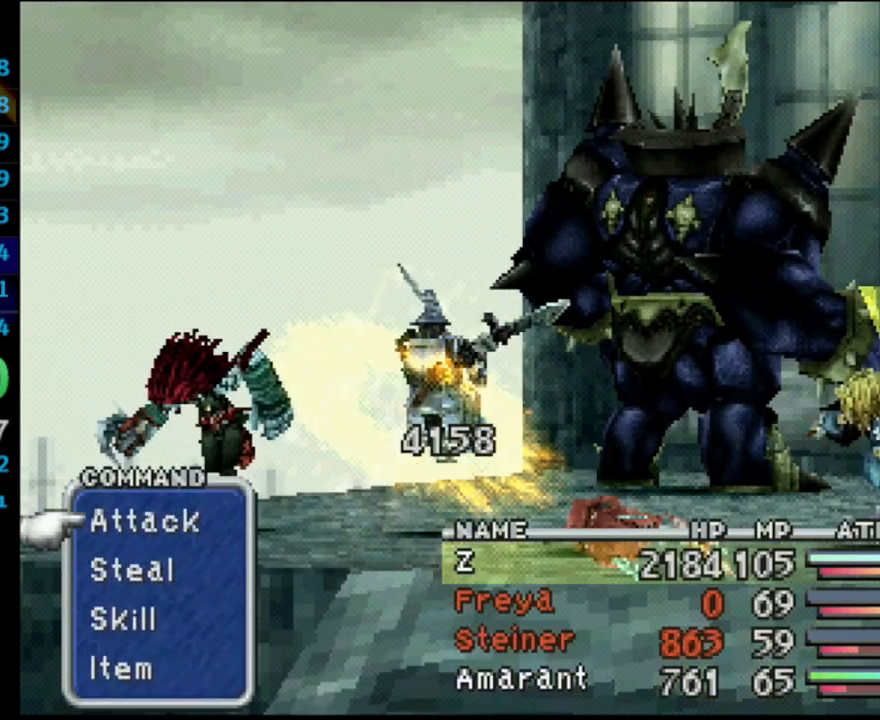
{"buttons": ["L1", "R1", "DPAD_DOWN"], "left_stick": "center", "right_stick": "center", "events": [[350, "DPAD_DOWN", "down"], [417, "DPAD_DOWN", "up"], [467, "DPAD_DOWN", "down"]]}
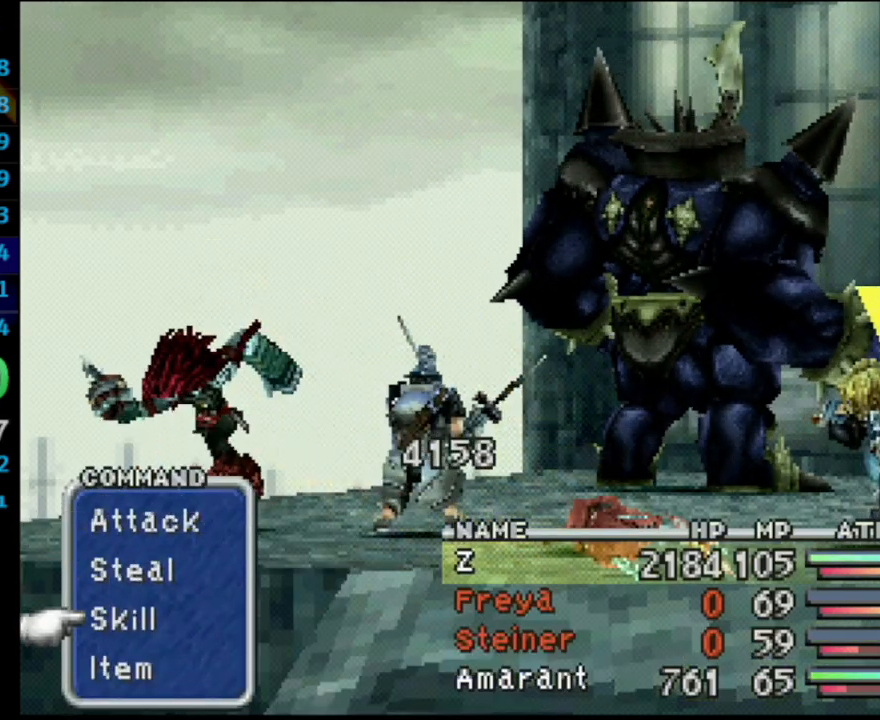
{"buttons": ["L1", "R1"], "left_stick": "center", "right_stick": "center", "events": [[33, "DPAD_DOWN", "up"], [50, "CROSS", "down"], [200, "CROSS", "up"], [433, "CROSS", "down"], [483, "CROSS", "up"]]}
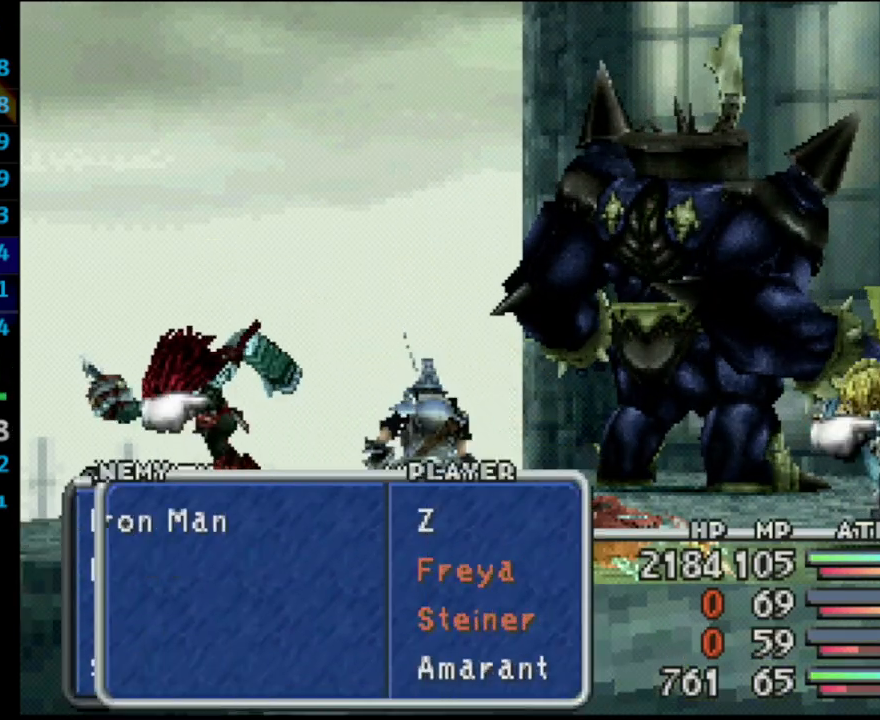
{"buttons": ["L1", "R1"], "left_stick": "center", "right_stick": "center", "events": [[67, "CROSS", "down"], [167, "CROSS", "up"]]}
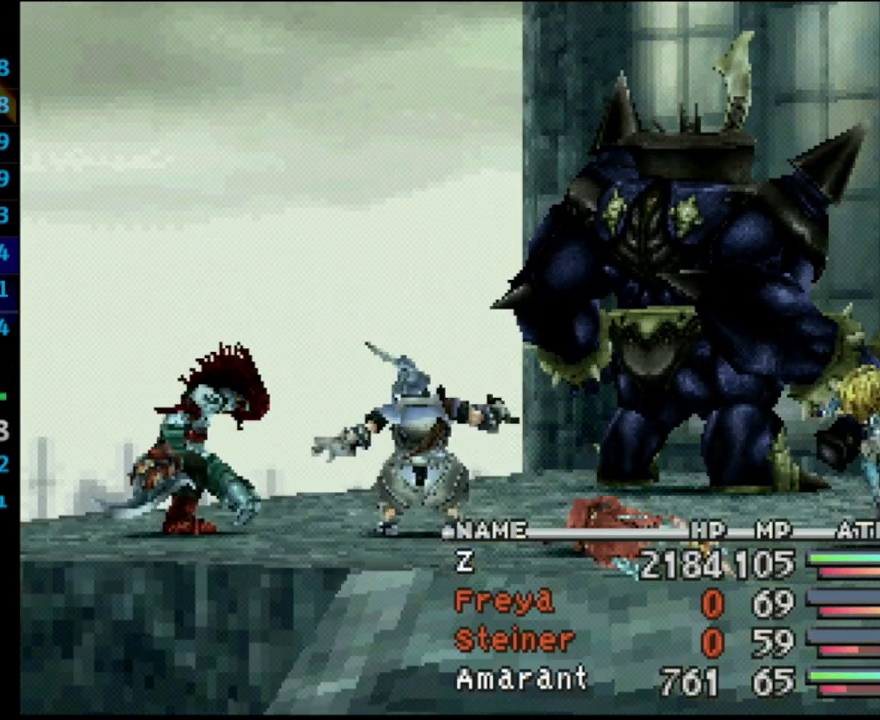
{"buttons": ["L1", "R1"], "left_stick": "center", "right_stick": "center", "events": []}
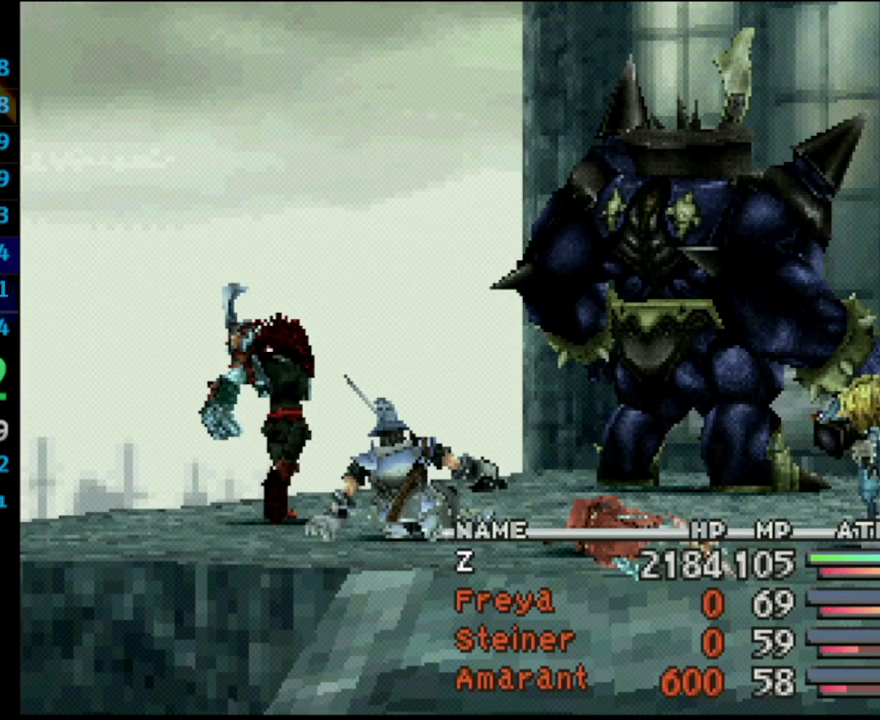
{"buttons": [], "left_stick": "center", "right_stick": "center", "events": [[350, "R1", "up"], [383, "L1", "up"]]}